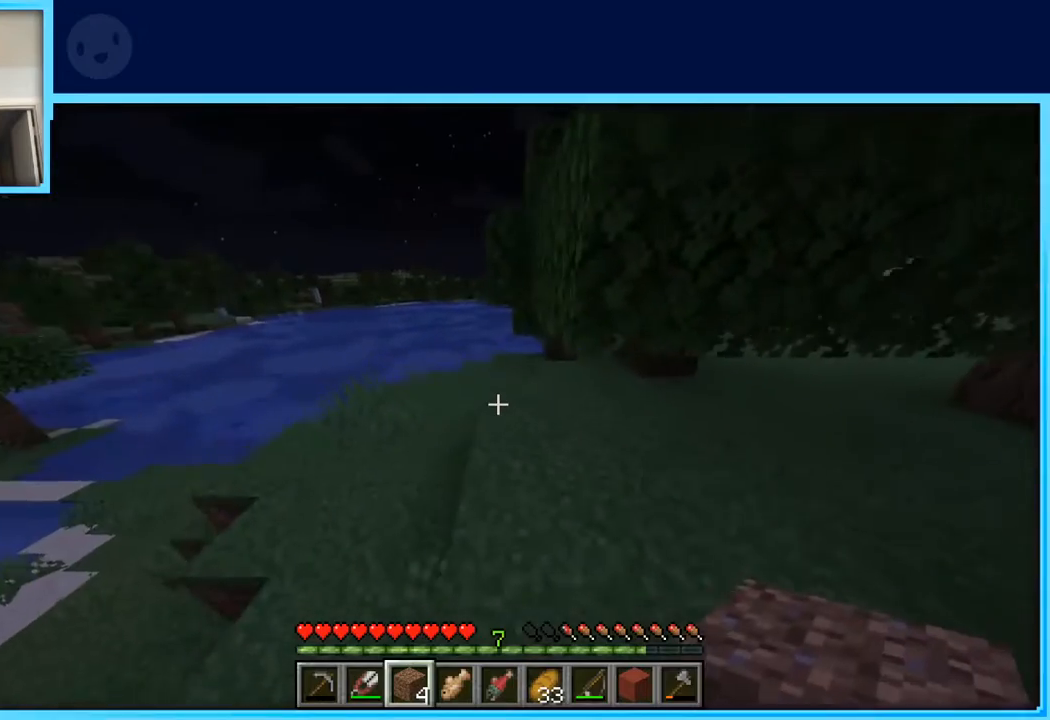
Gameplay with keyboard and mouse; each line is a JSON object with the keys held at the frame after it. "events" lists presses ("down") and releases ("up") of "a", "d", "s", "space" and "w" between this image and that frame as [ms after this image, input, new state], when the widget could be followed in between. No other keys are recorded. Mouse buttons are not recorded. Not read: mouse_move.
{"keys": ["a", "w"], "events": []}
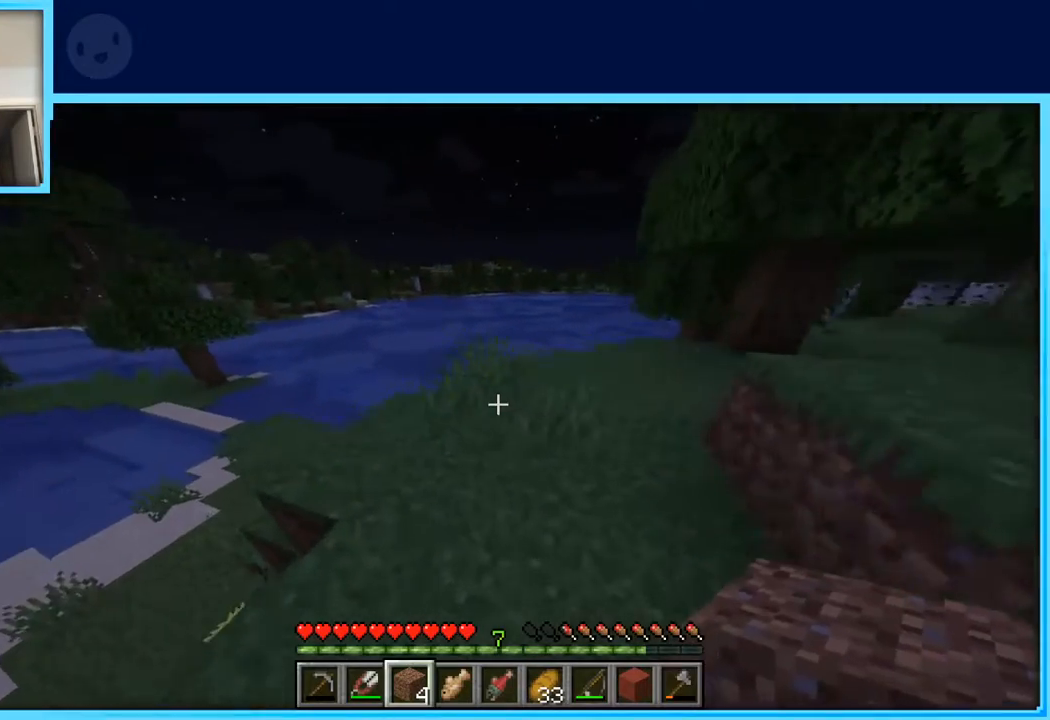
{"keys": ["a", "w"], "events": []}
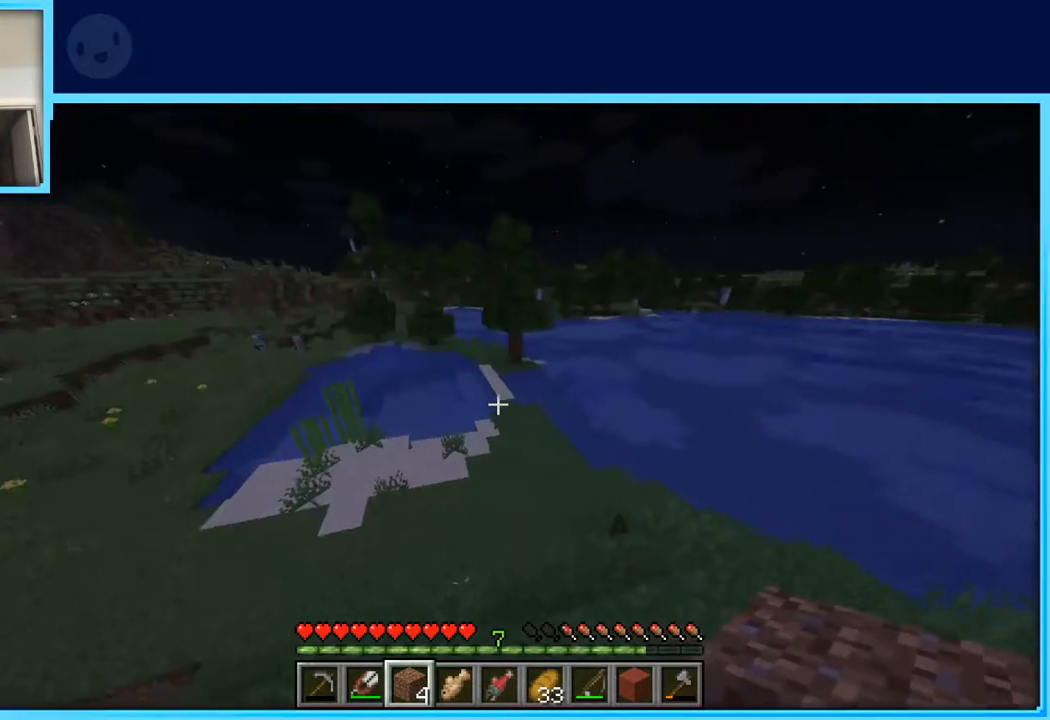
{"keys": ["w"], "events": [[67, "a", "up"]]}
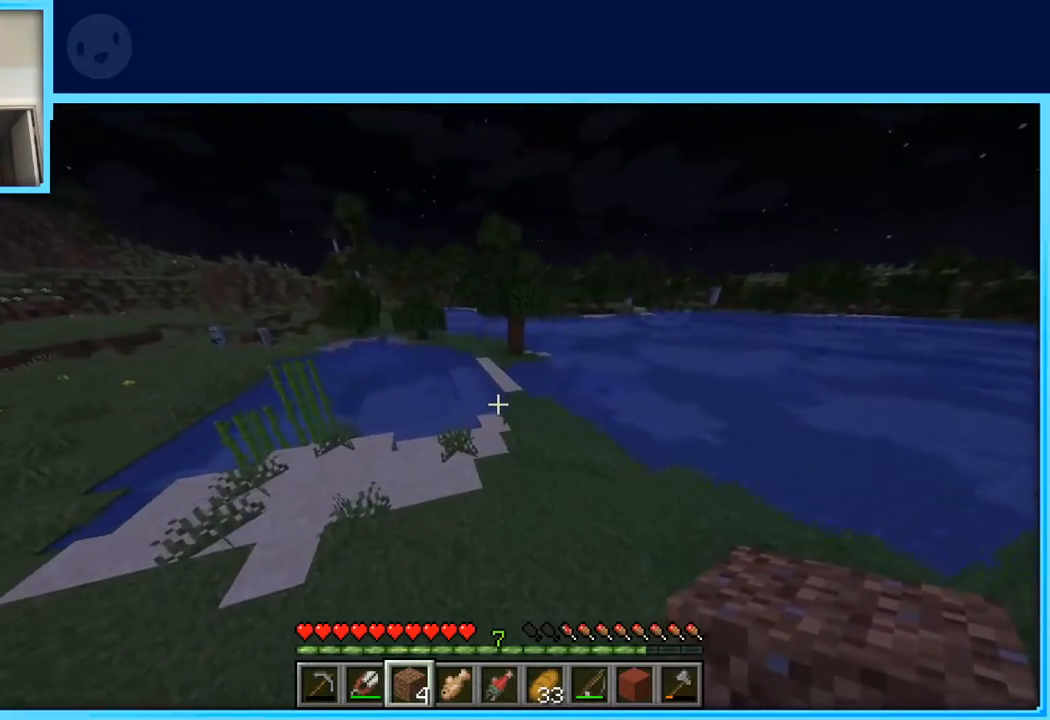
{"keys": ["w"], "events": []}
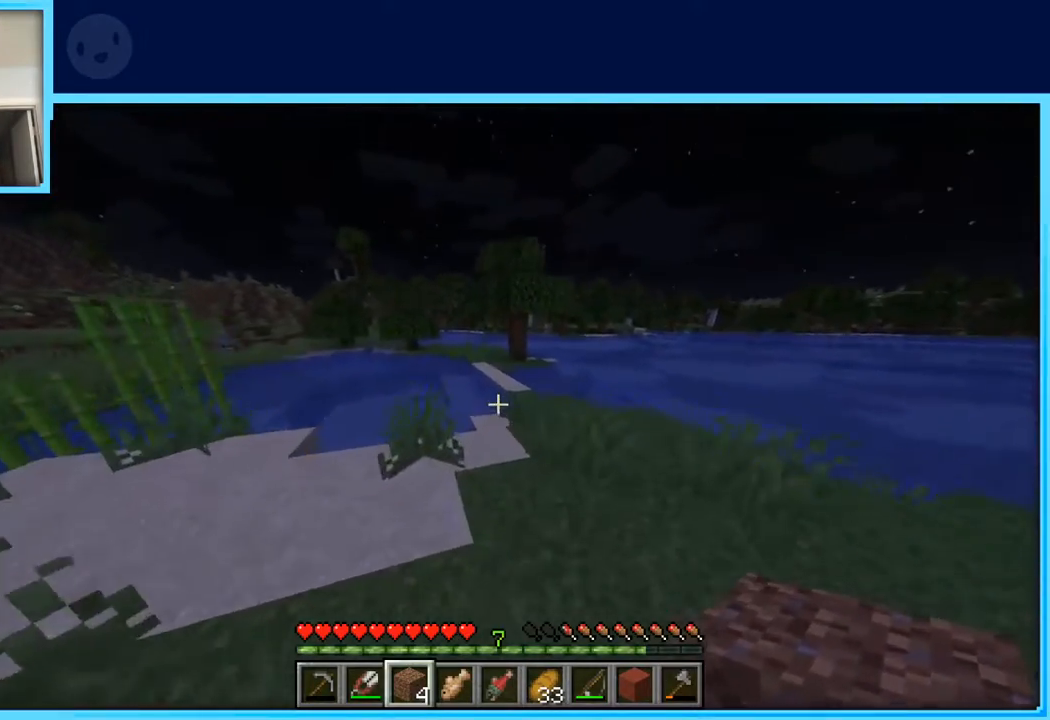
{"keys": ["space", "w"], "events": [[50, "space", "down"], [283, "d", "down"], [483, "d", "up"]]}
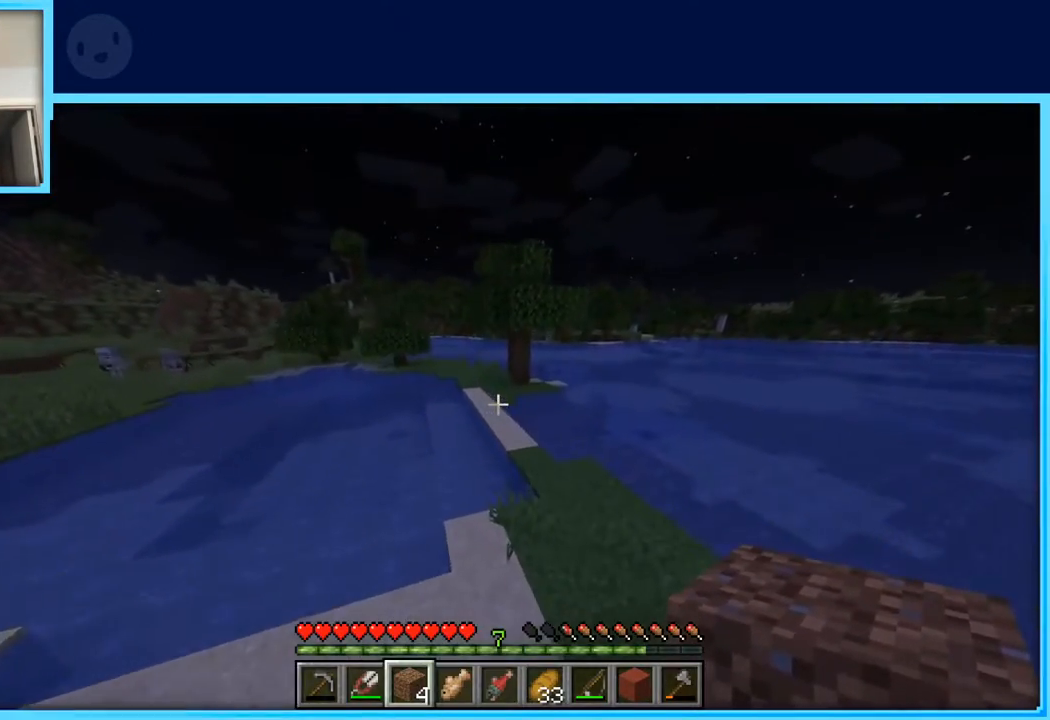
{"keys": ["space", "w"], "events": []}
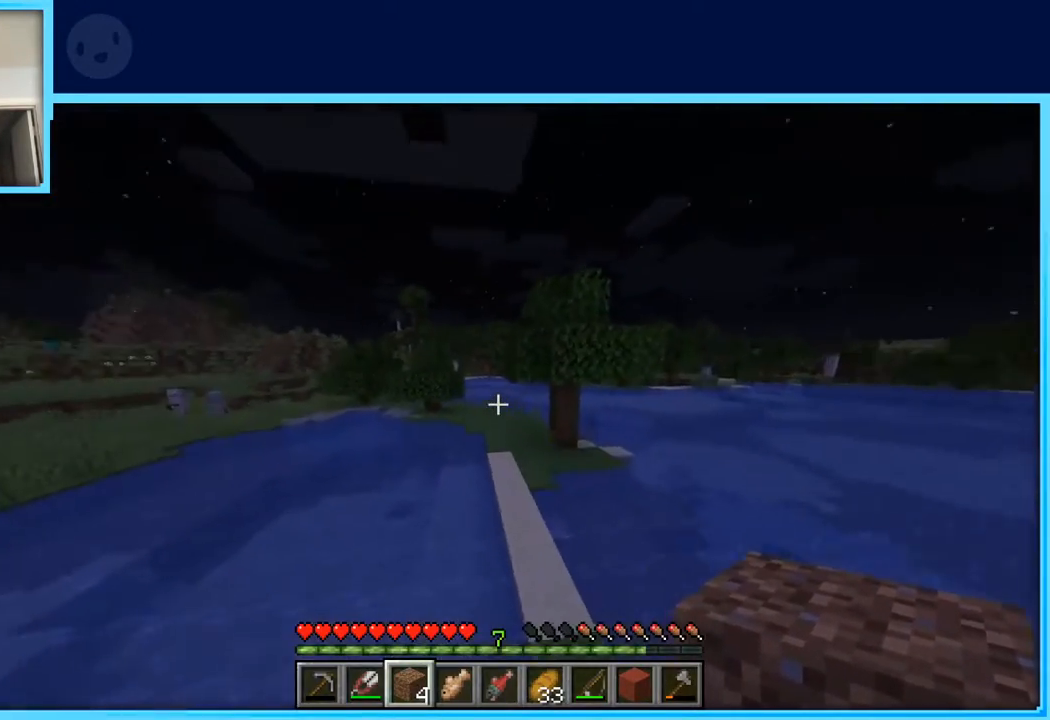
{"keys": ["space", "w"], "events": [[83, "d", "down"], [467, "d", "up"]]}
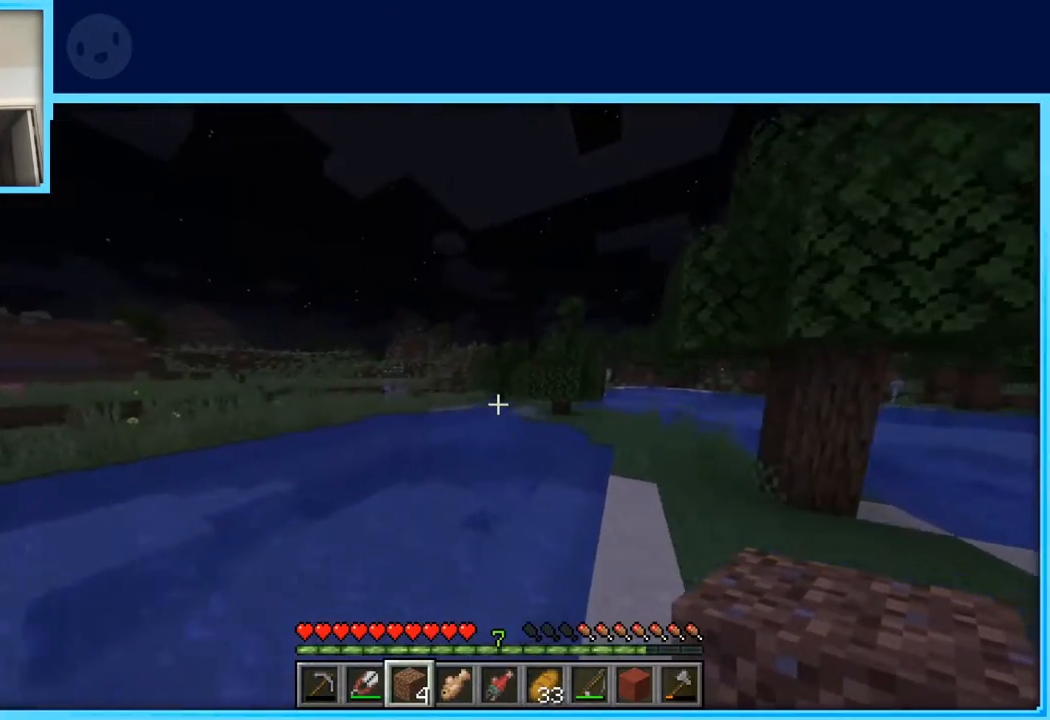
{"keys": ["d", "space", "w"], "events": [[150, "d", "down"]]}
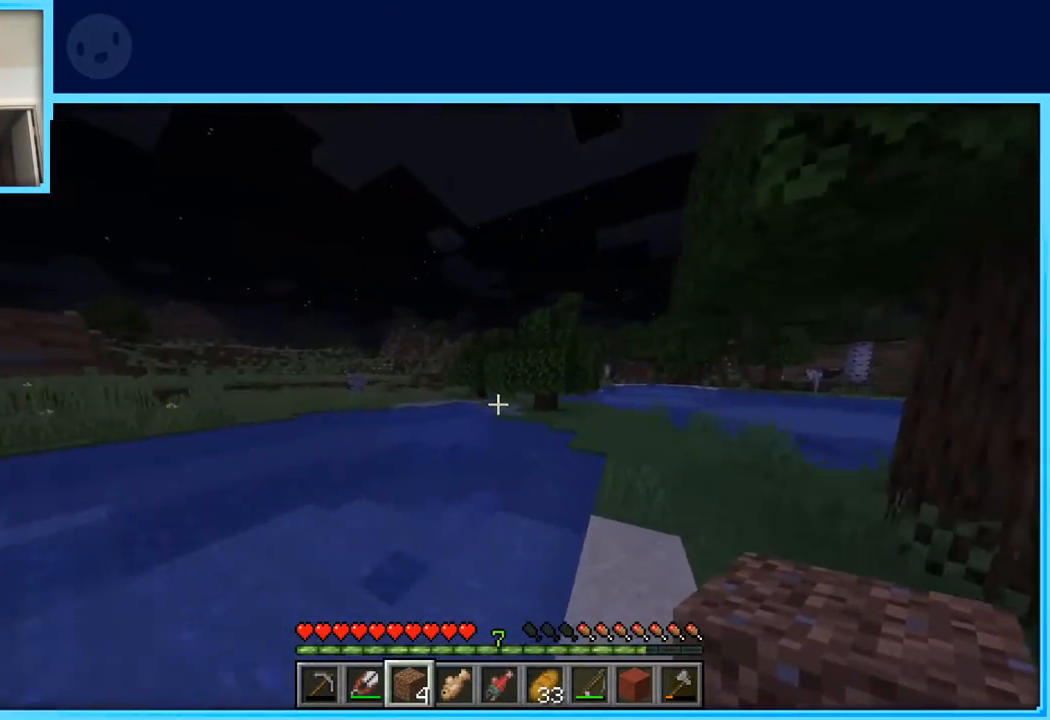
{"keys": ["d", "w"], "events": [[117, "d", "up"], [117, "space", "up"], [483, "d", "down"]]}
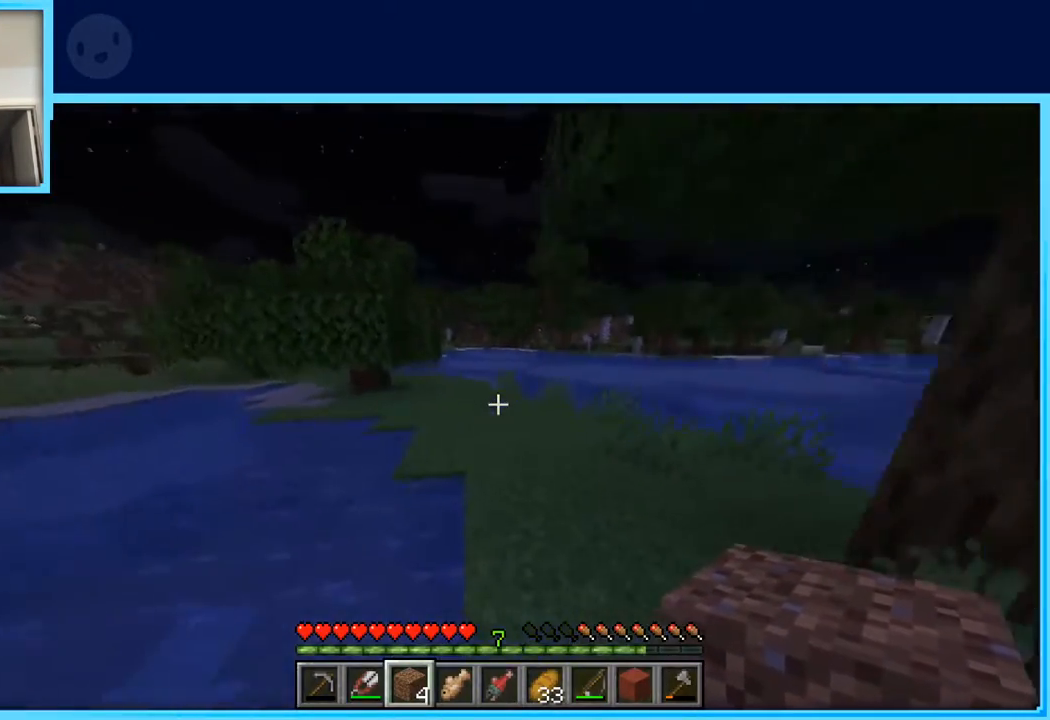
{"keys": ["space", "w"], "events": [[33, "d", "up"], [83, "space", "down"]]}
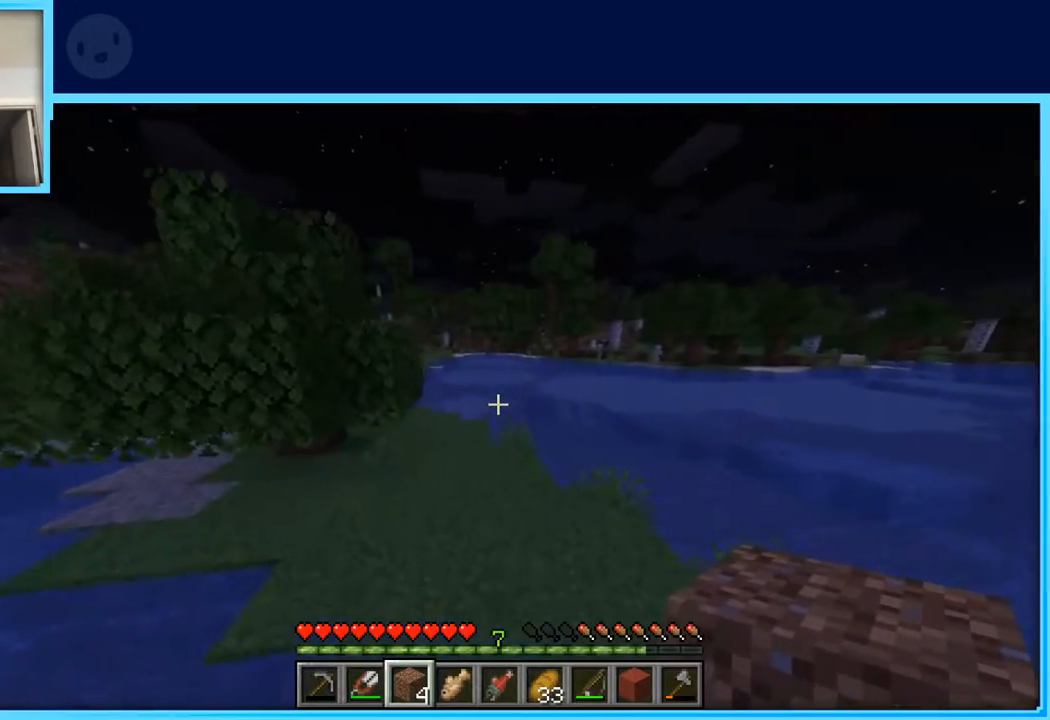
{"keys": ["w"], "events": [[483, "space", "up"]]}
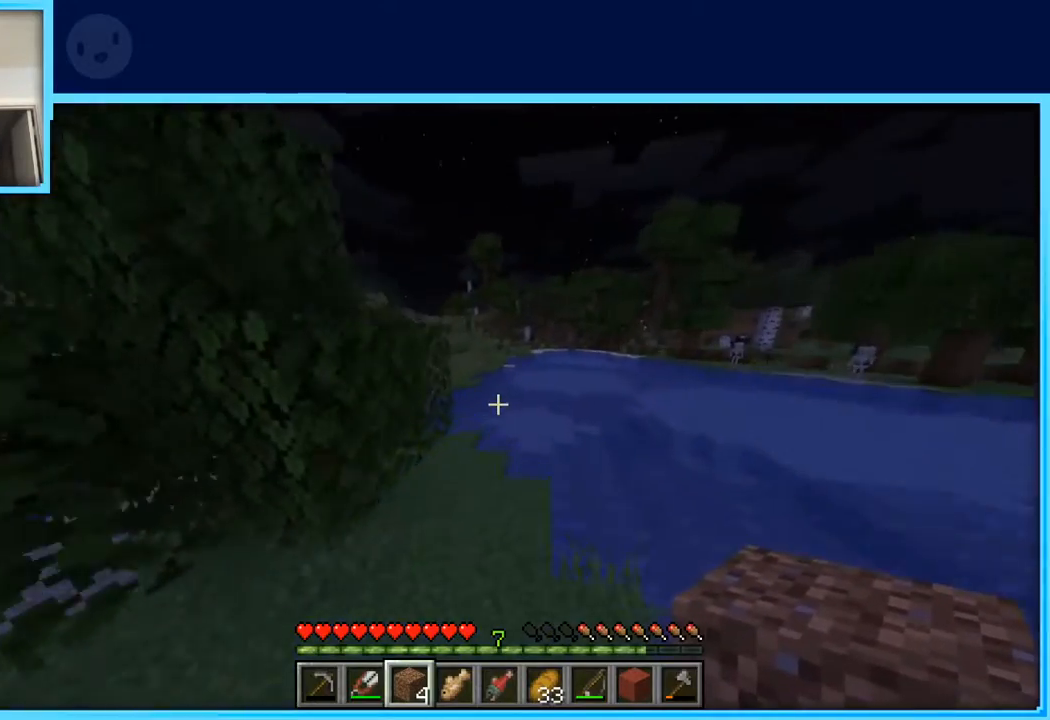
{"keys": ["a", "w"], "events": [[250, "space", "down"], [450, "space", "up"], [483, "a", "down"]]}
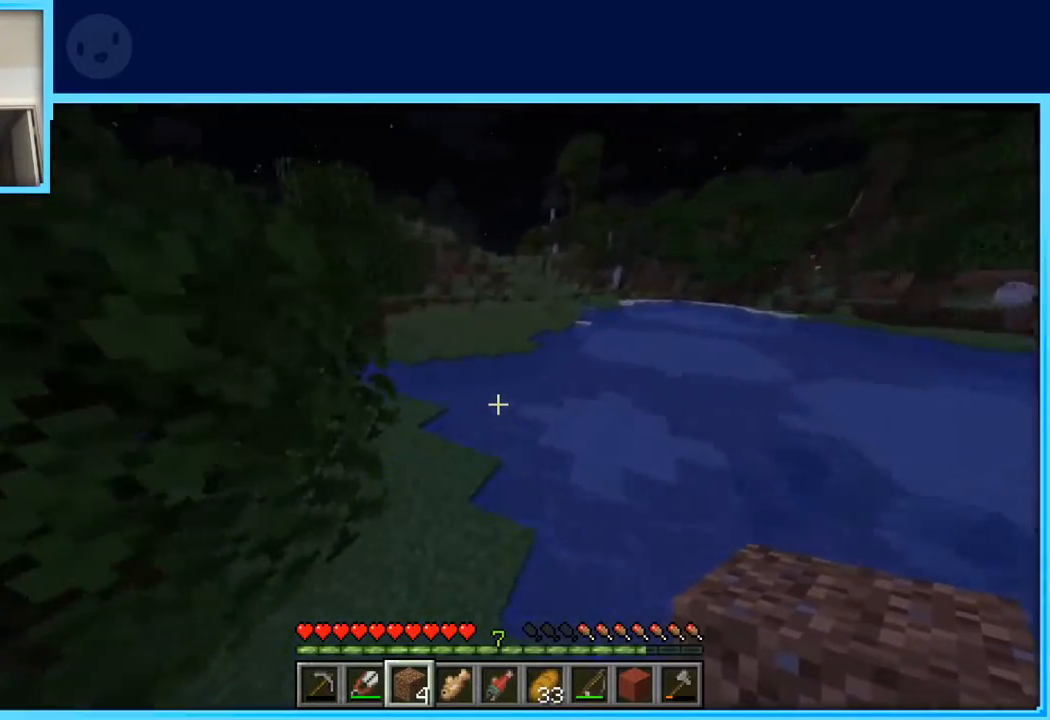
{"keys": ["space", "w"], "events": [[133, "a", "up"], [317, "a", "down"], [417, "a", "up"], [500, "space", "down"]]}
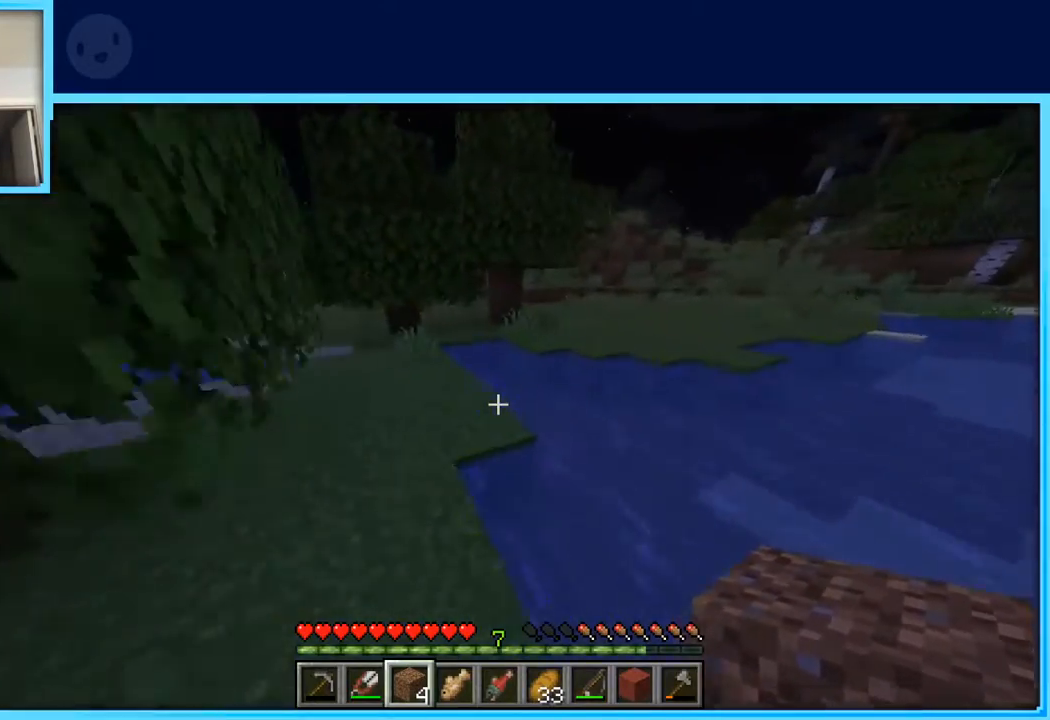
{"keys": ["w"], "events": [[150, "a", "down"], [150, "space", "up"], [433, "a", "up"]]}
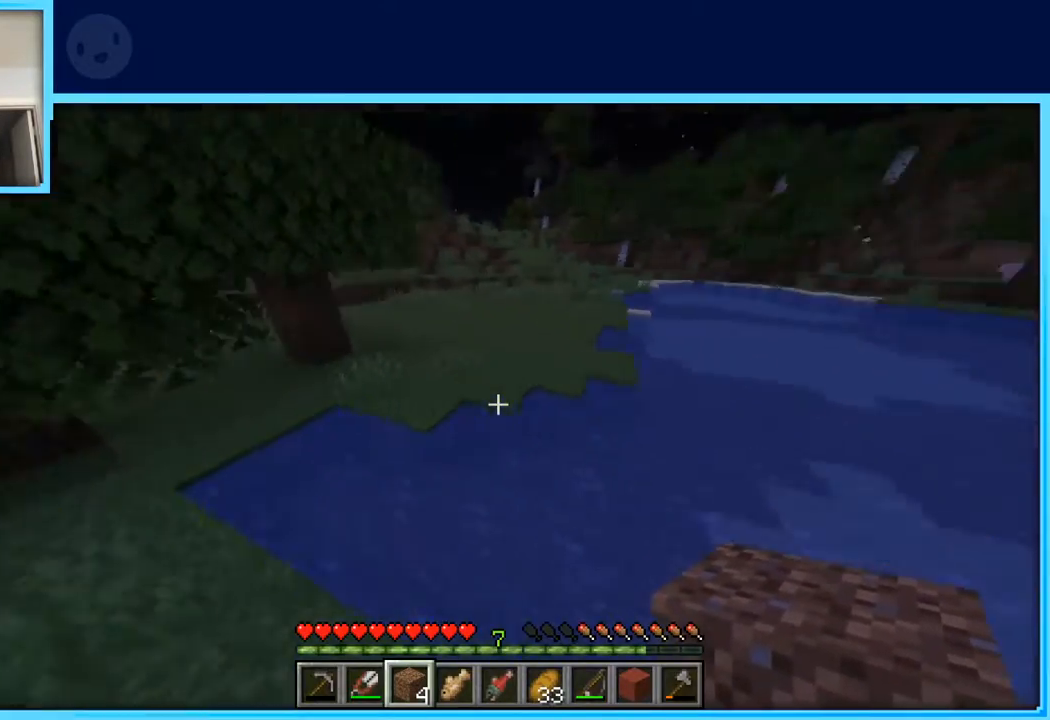
{"keys": ["d", "w"], "events": [[117, "space", "down"], [250, "d", "down"], [350, "space", "up"]]}
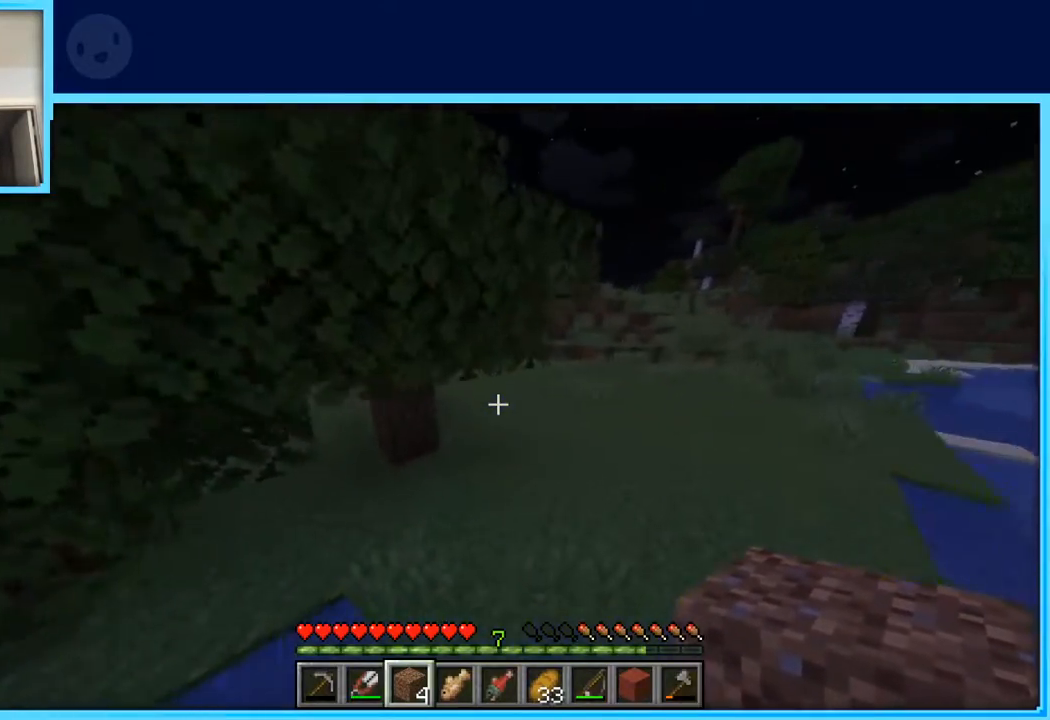
{"keys": ["d", "w"], "events": [[217, "space", "down"], [450, "space", "up"]]}
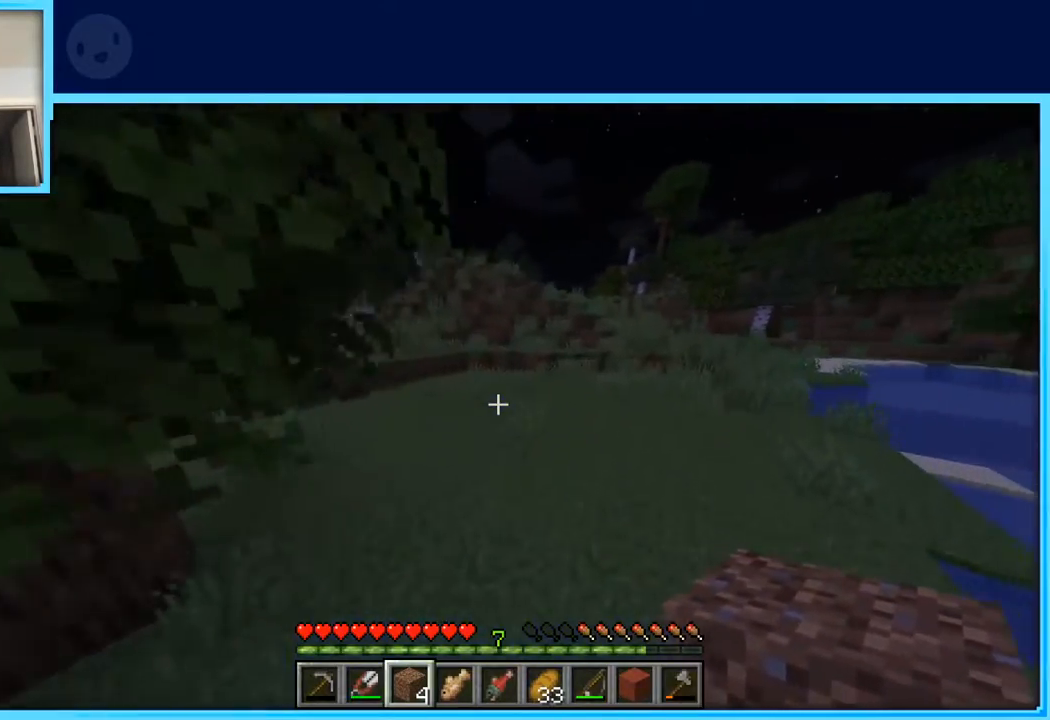
{"keys": ["d", "space", "w"], "events": [[383, "space", "down"]]}
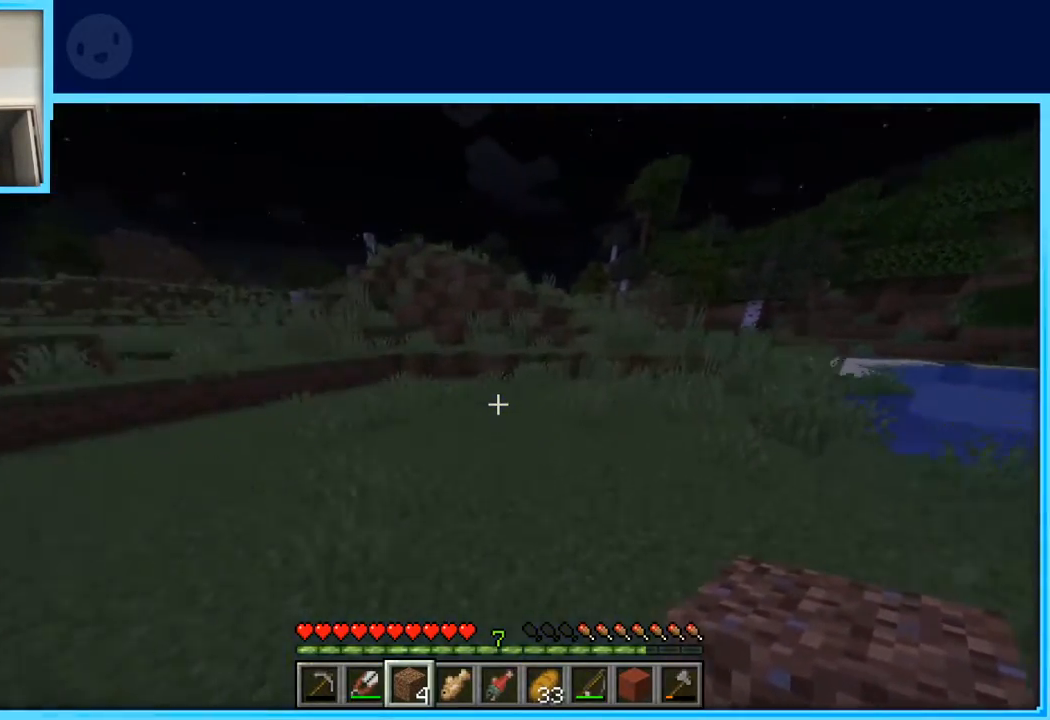
{"keys": ["w"], "events": [[67, "space", "up"], [200, "d", "up"]]}
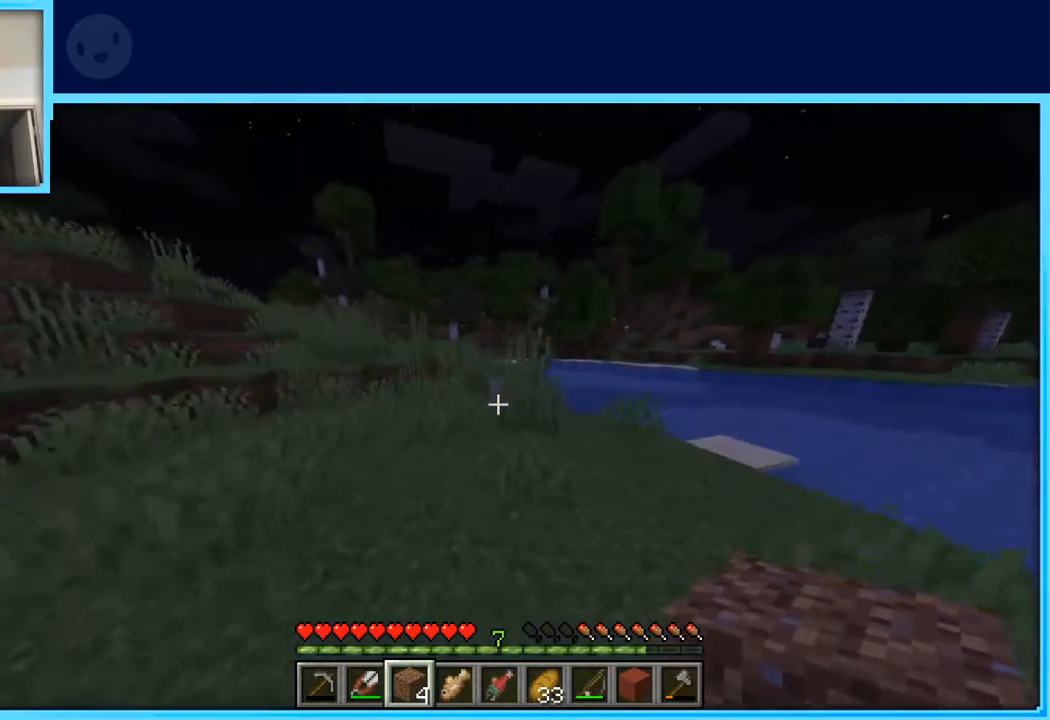
{"keys": ["w"], "events": [[83, "space", "down"], [317, "space", "up"]]}
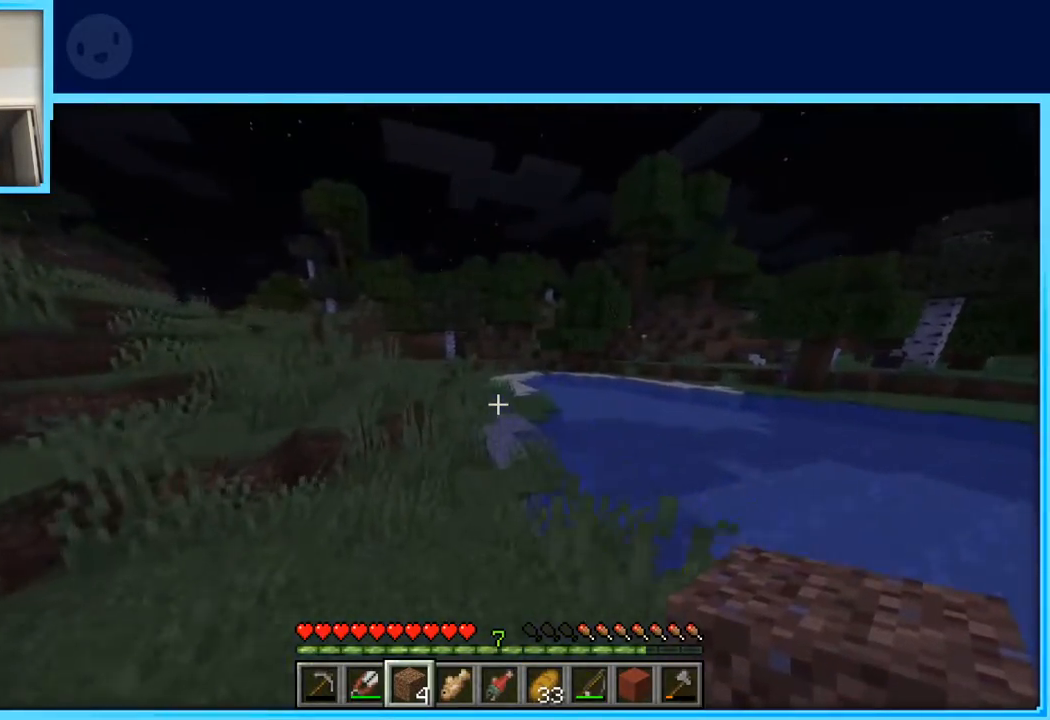
{"keys": ["space", "w"], "events": [[150, "space", "down"]]}
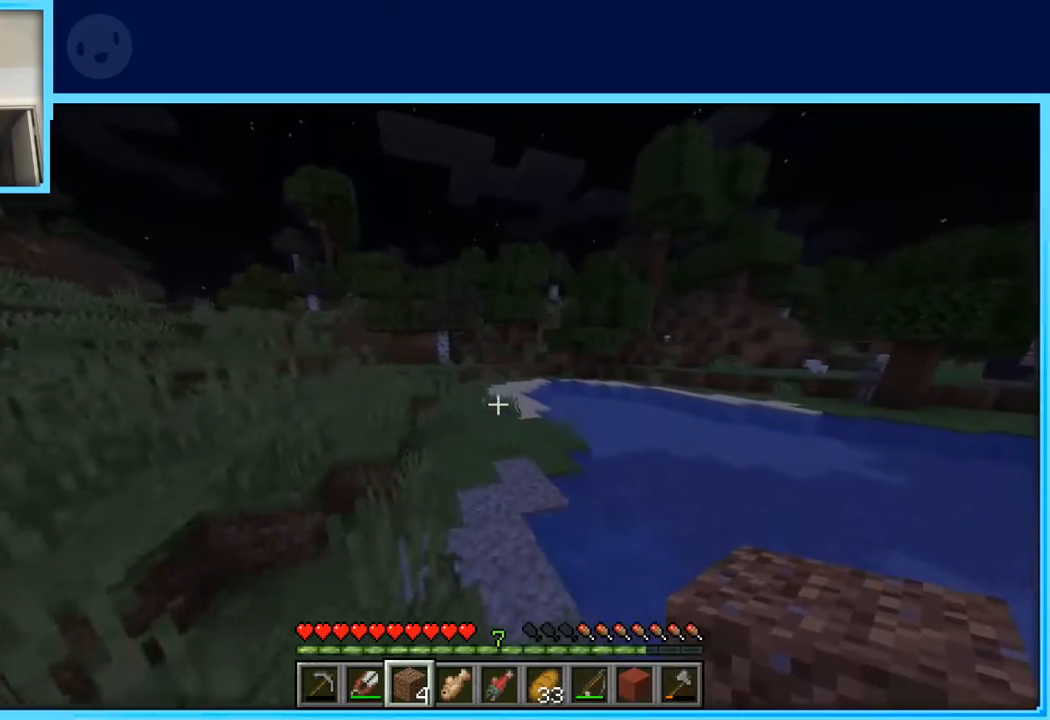
{"keys": ["space", "w"], "events": []}
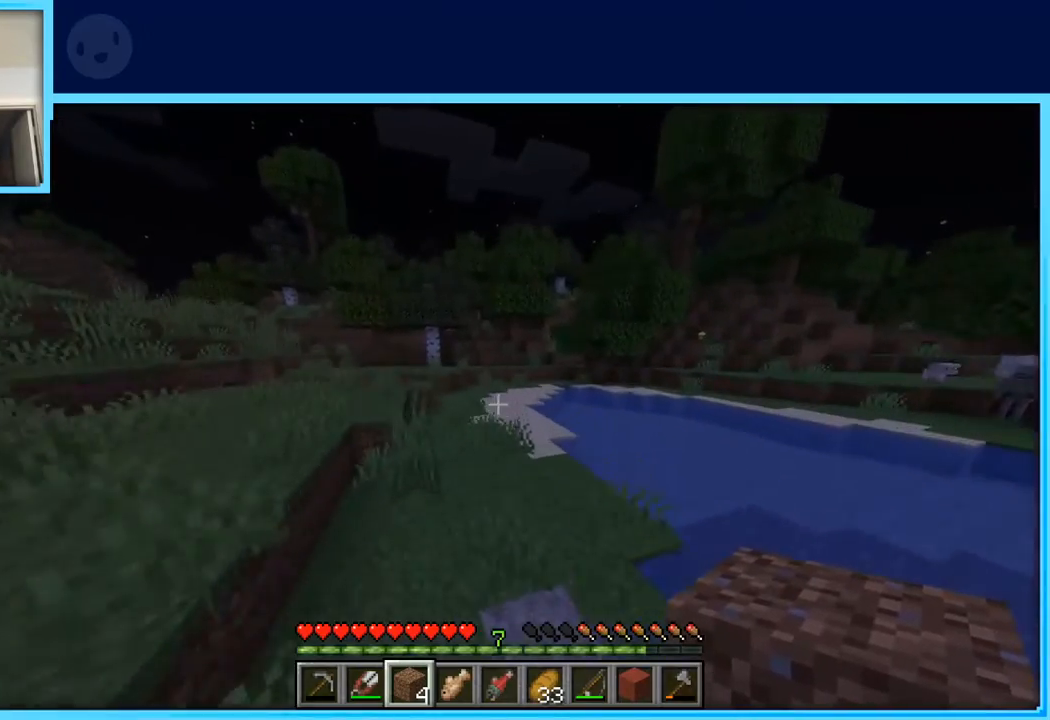
{"keys": ["d", "space", "w"], "events": [[450, "d", "down"]]}
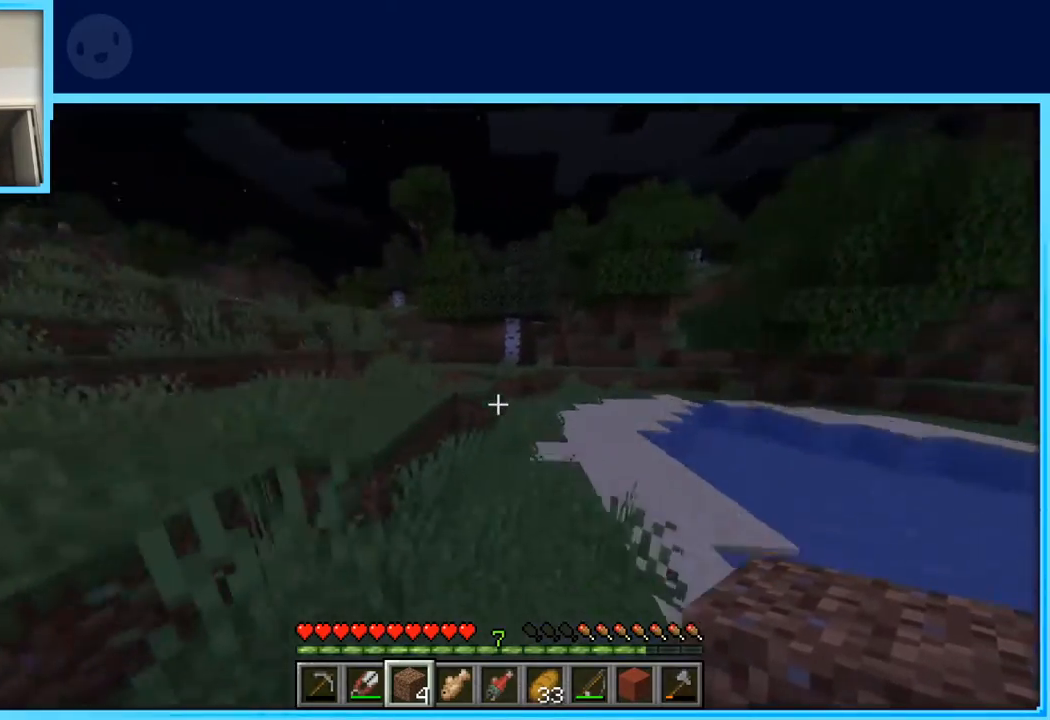
{"keys": ["d", "space", "w"], "events": []}
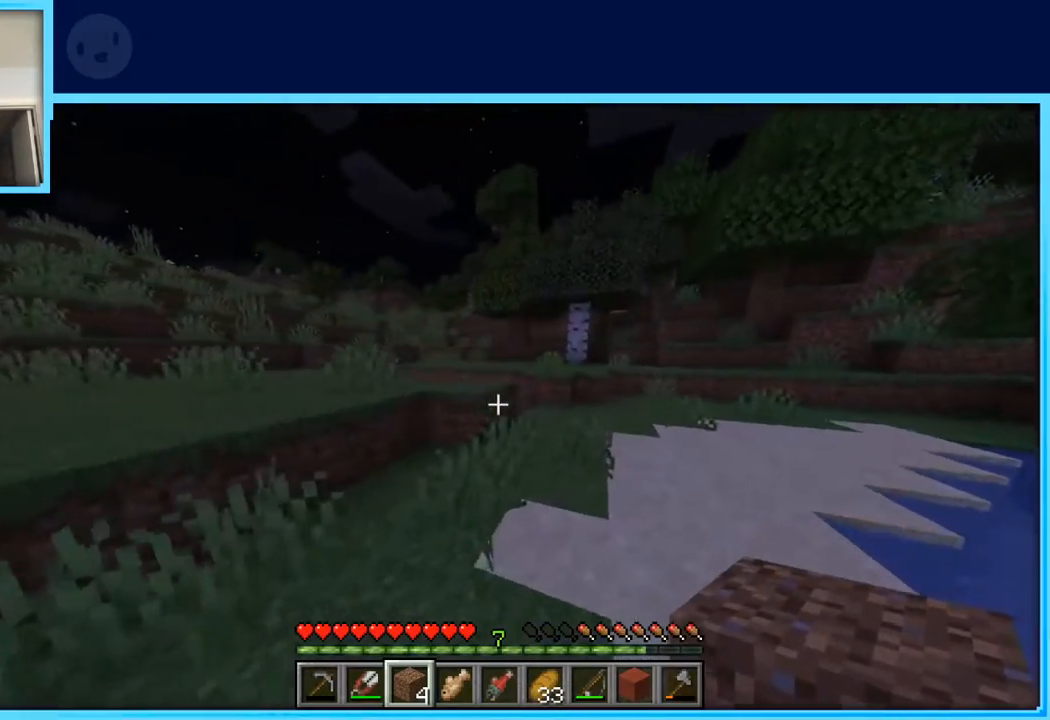
{"keys": ["d", "w"], "events": [[250, "space", "up"]]}
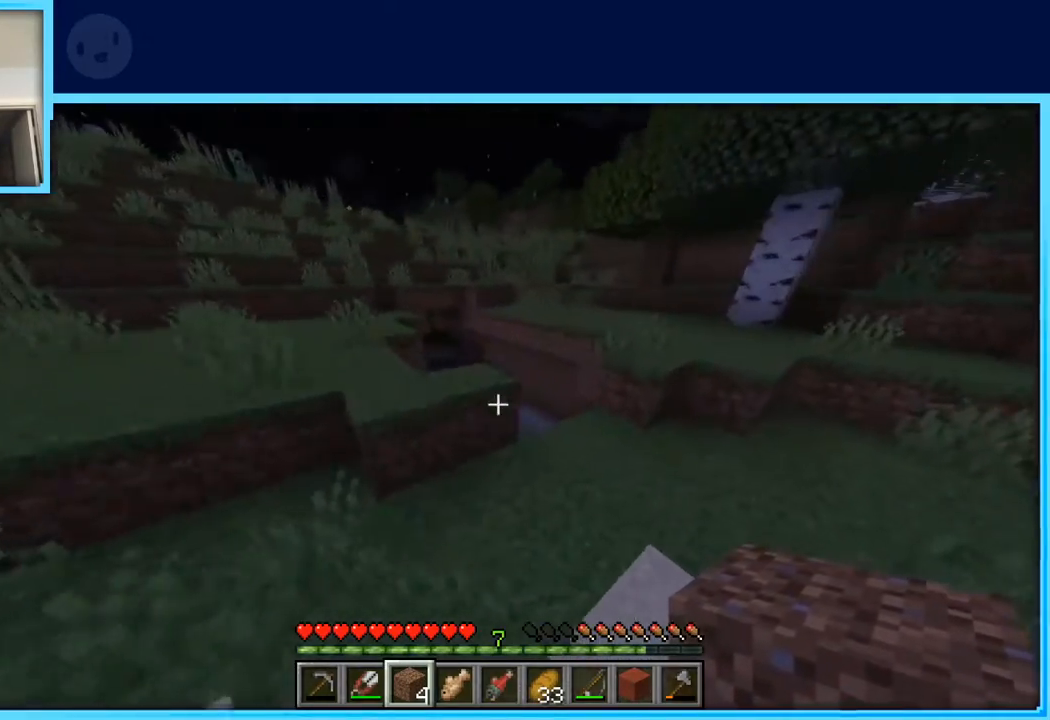
{"keys": ["space", "w"], "events": [[467, "d", "up"], [467, "space", "down"]]}
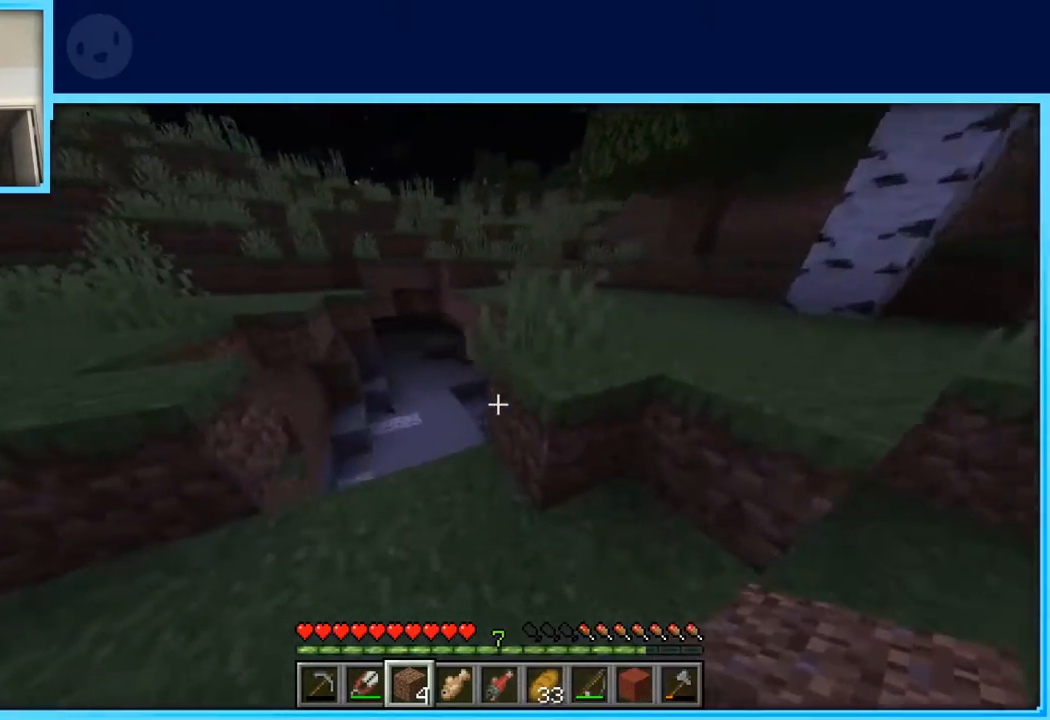
{"keys": ["s"], "events": [[150, "space", "up"], [150, "w", "up"], [283, "a", "down"], [333, "s", "down"], [383, "a", "up"]]}
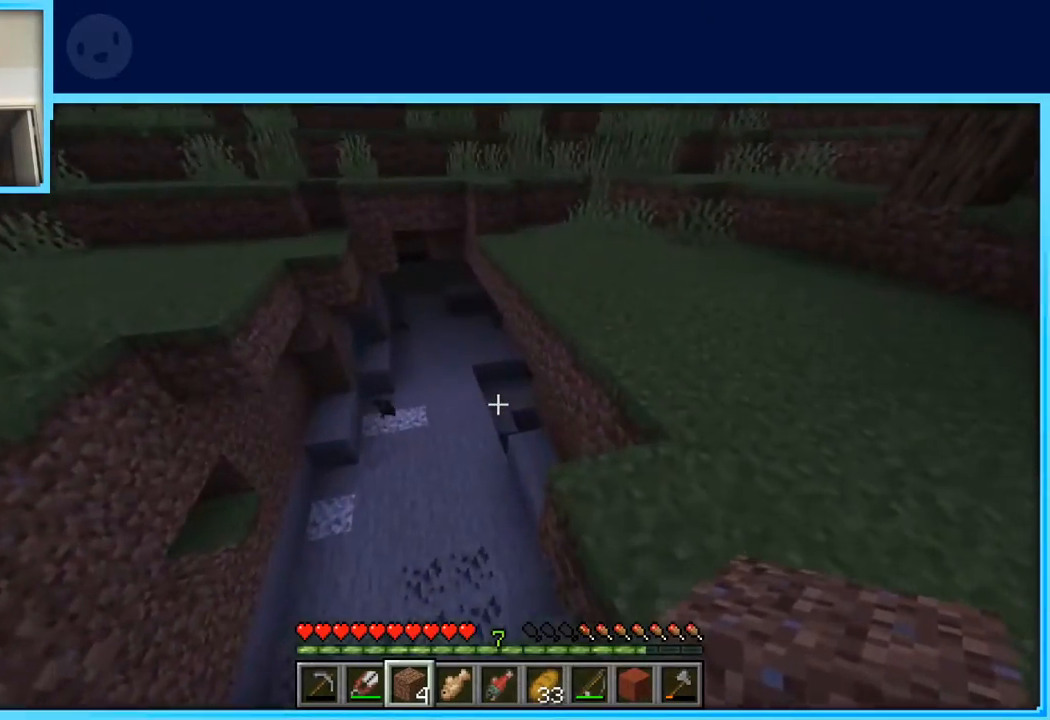
{"keys": ["a"], "events": [[117, "a", "down"], [450, "s", "up"]]}
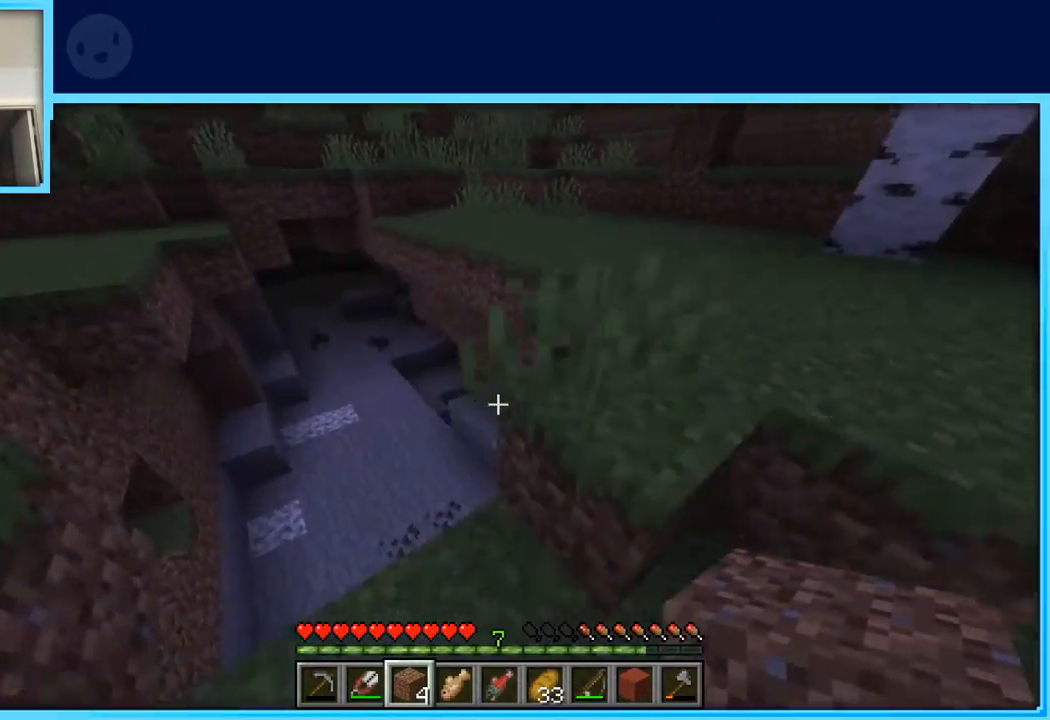
{"keys": [], "events": [[317, "a", "up"]]}
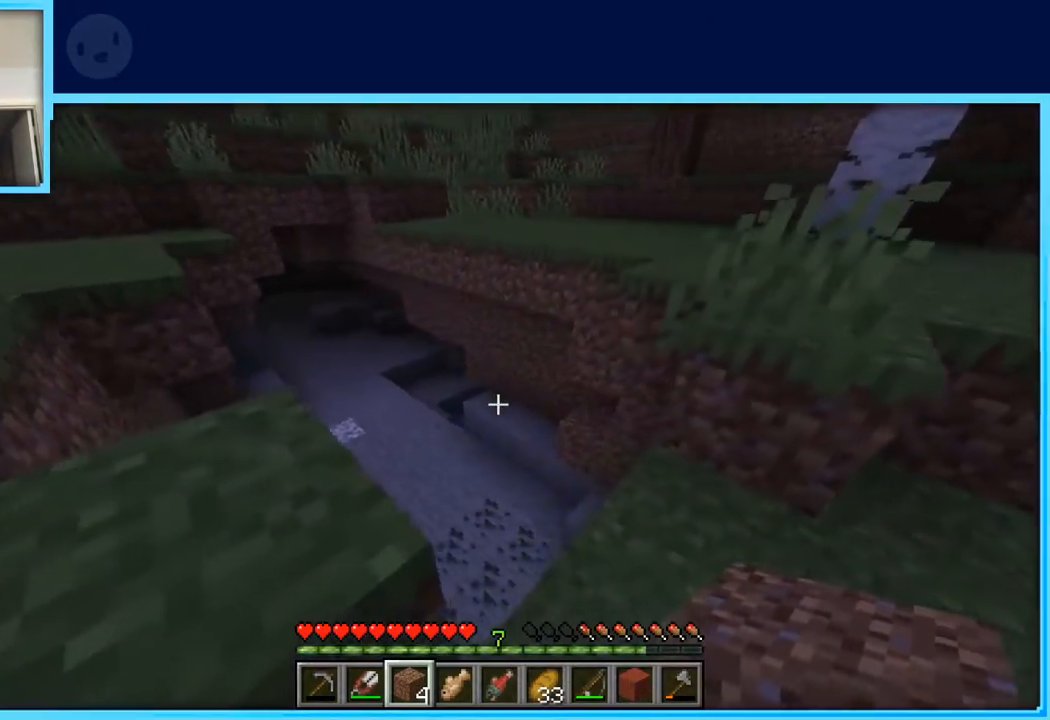
{"keys": ["d", "w"], "events": [[50, "d", "down"], [100, "w", "down"]]}
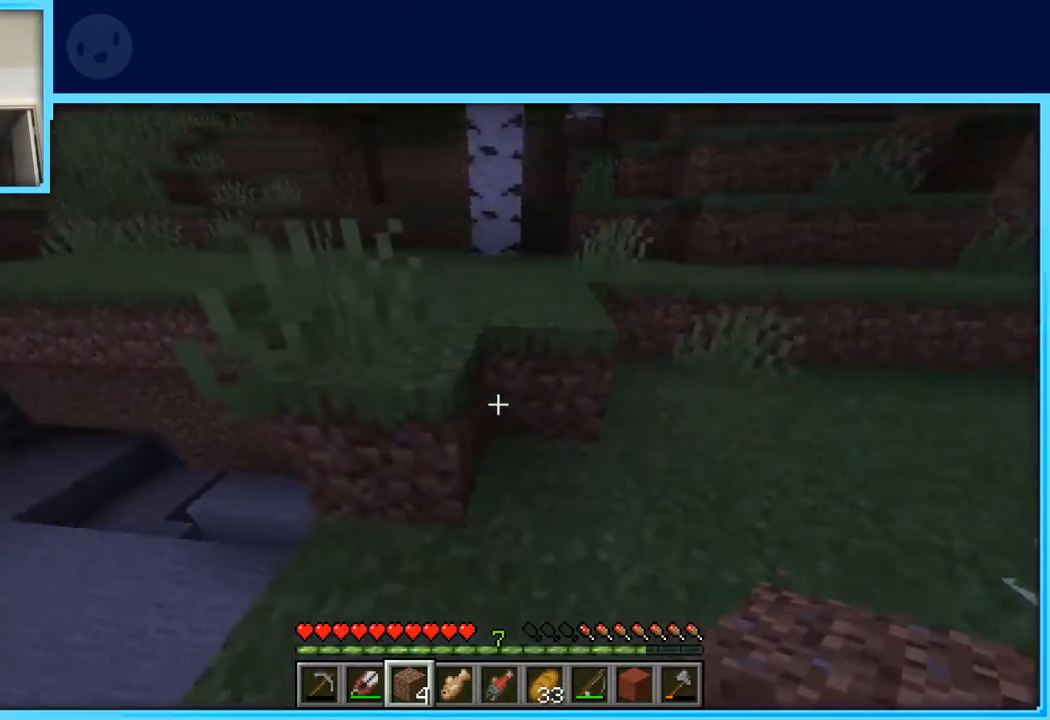
{"keys": ["d", "w"], "events": [[167, "space", "down"], [400, "space", "up"]]}